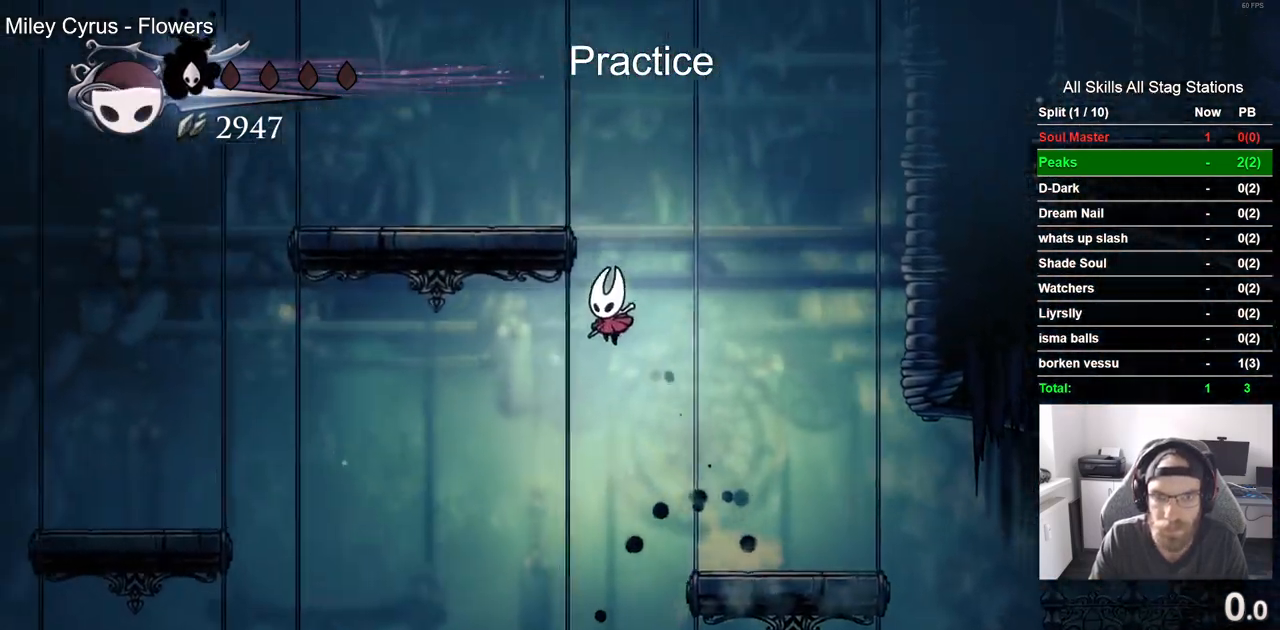
Gameplay with a controller (PlayStation layout); each line is a JSON object with the inputs held at the frame after it (dt_ms = milliseconds from this image to that frame). "events" lists button and stick changes between this image and that frame as [ms after this image, input, new state], when the widget could be followed in between.
{"dt_ms": 1000, "buttons": ["DPAD_LEFT"], "left_stick": "center", "right_stick": "center"}
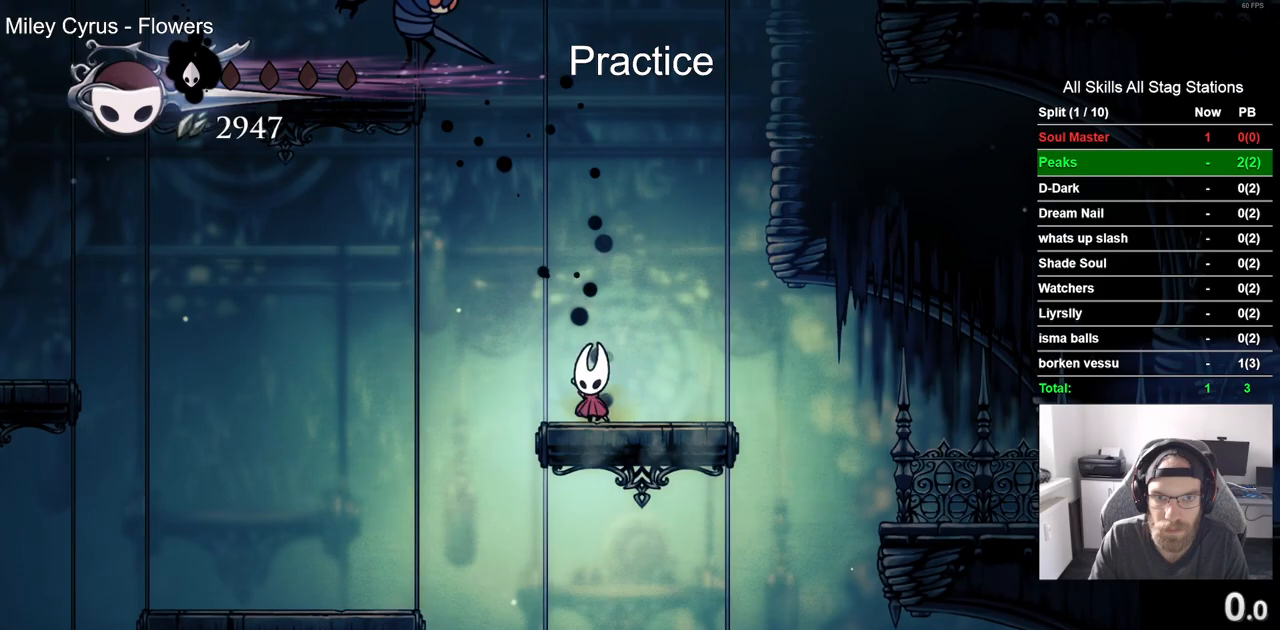
{"dt_ms": 1000, "buttons": ["CROSS", "DPAD_UP", "DPAD_LEFT"], "left_stick": "center", "right_stick": "center"}
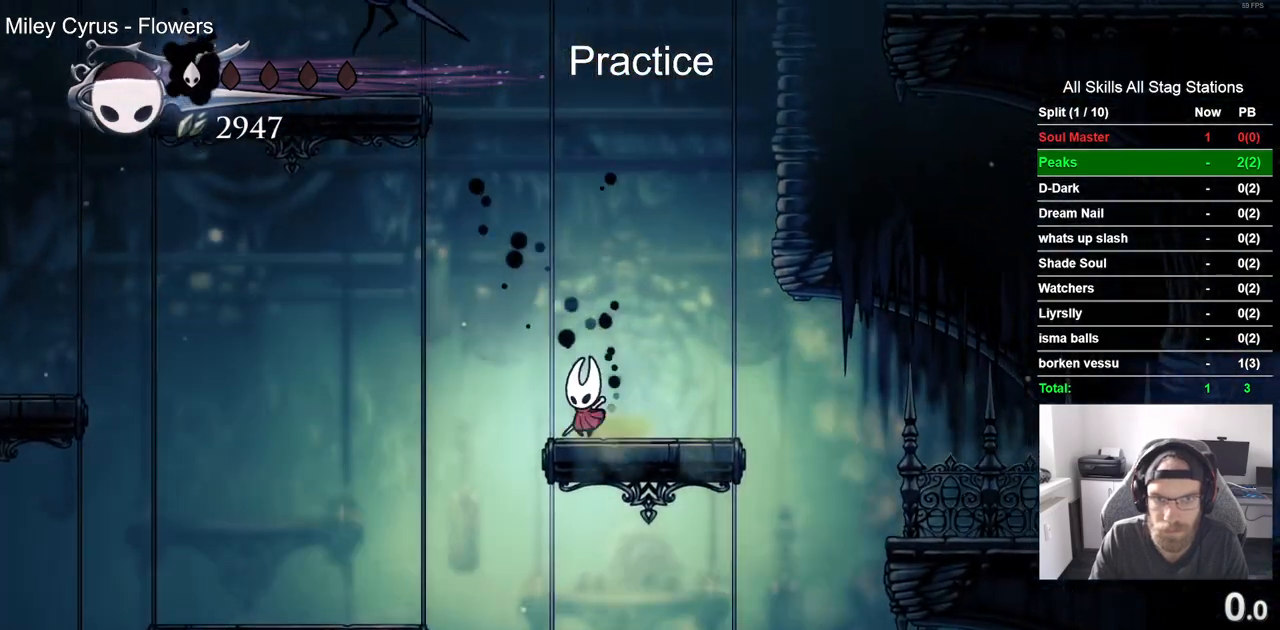
{"dt_ms": 500, "buttons": ["CROSS", "DPAD_RIGHT"], "left_stick": "center", "right_stick": "center", "events": [[300, "SQUARE", "down"], [333, "DPAD_RIGHT", "down"], [367, "DPAD_LEFT", "up"], [400, "DPAD_UP", "up"], [483, "SQUARE", "up"]]}
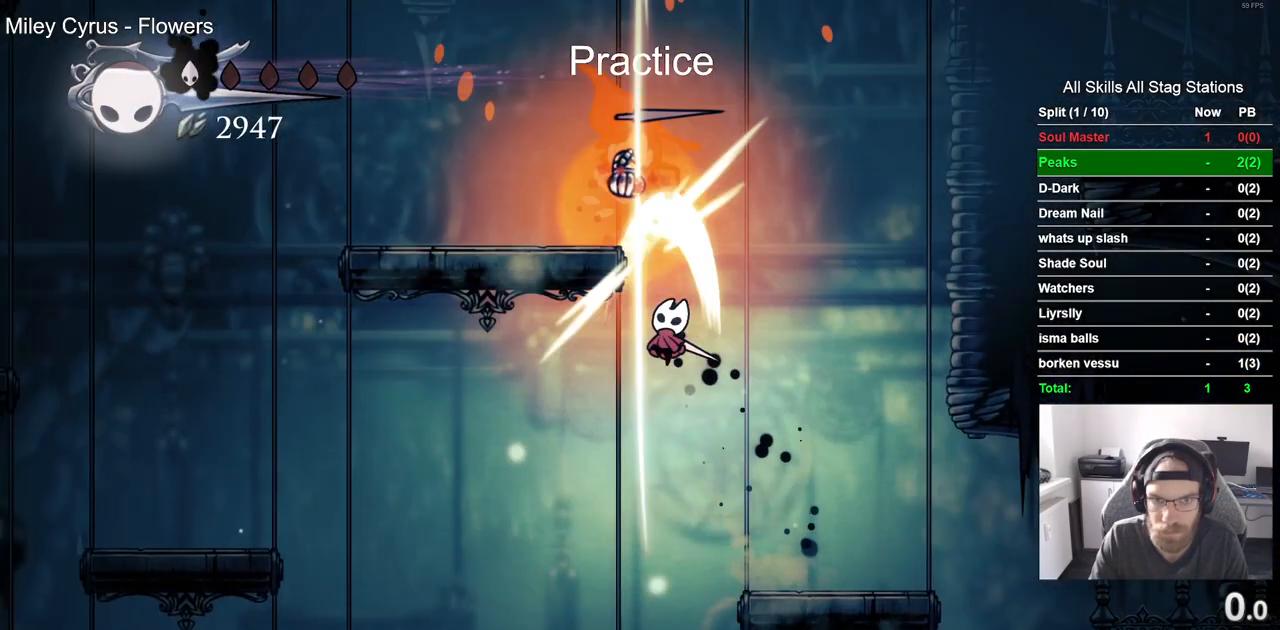
{"dt_ms": 500, "buttons": ["CROSS", "DPAD_LEFT"], "left_stick": "center", "right_stick": "center"}
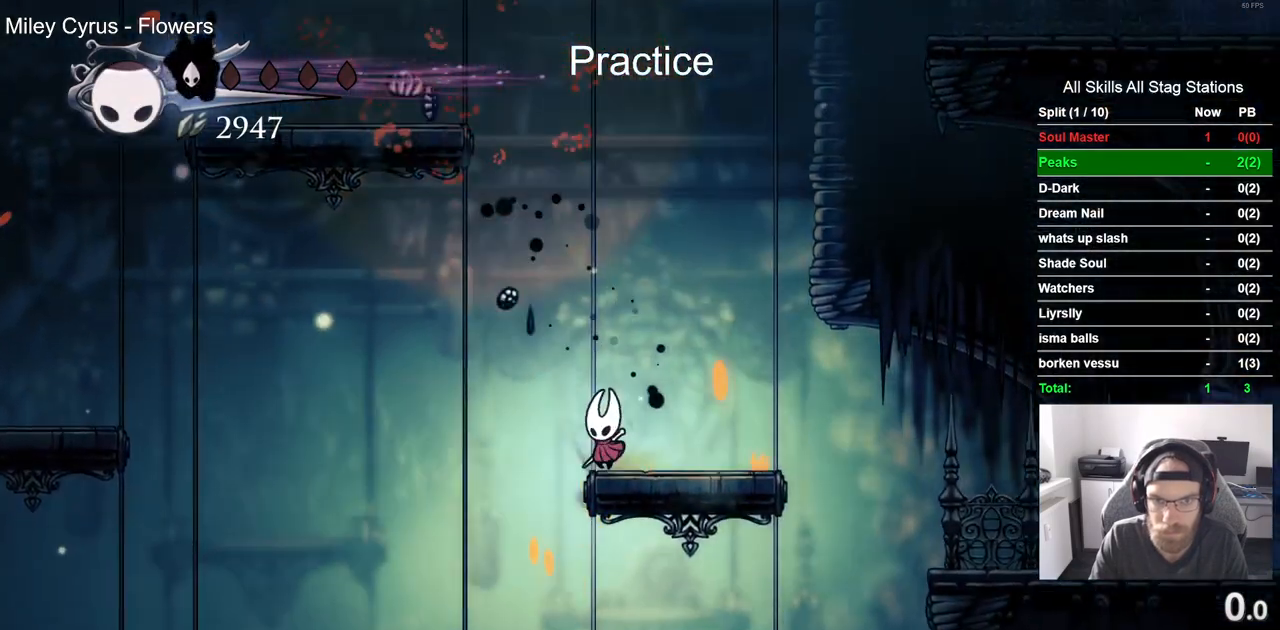
{"dt_ms": 500, "buttons": ["DPAD_LEFT"], "left_stick": "center", "right_stick": "center", "events": [[417, "CROSS", "up"]]}
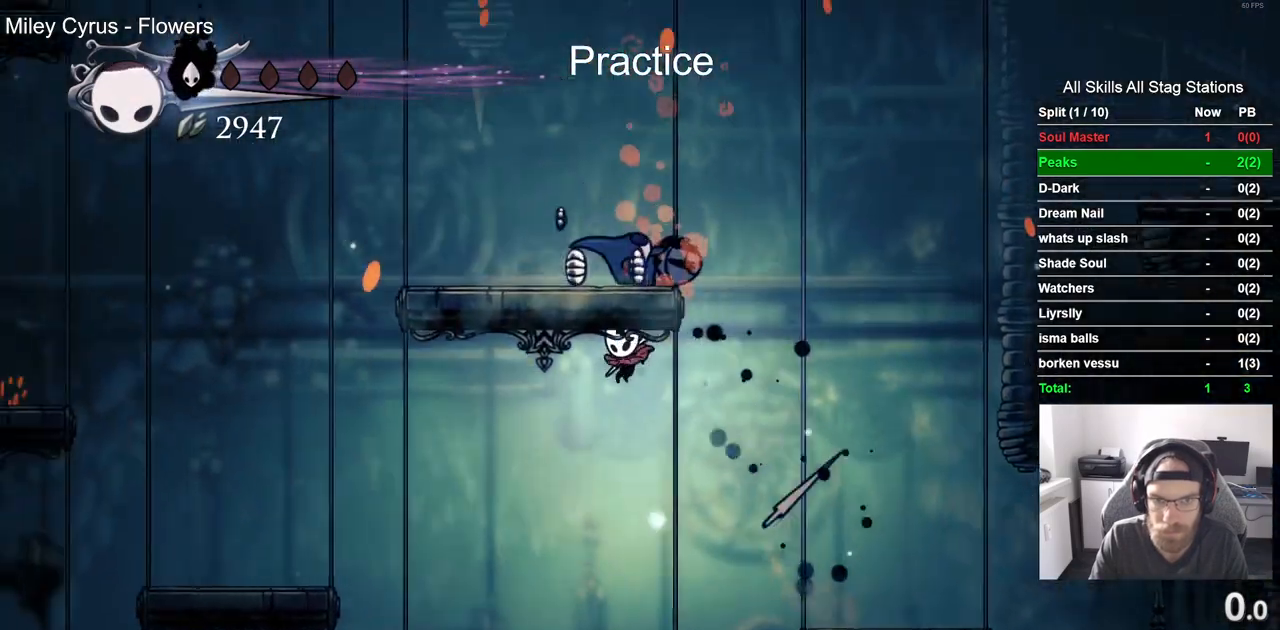
{"dt_ms": 500, "buttons": ["DPAD_LEFT"], "left_stick": "center", "right_stick": "center", "events": [[50, "R2", "down"], [267, "R2", "up"]]}